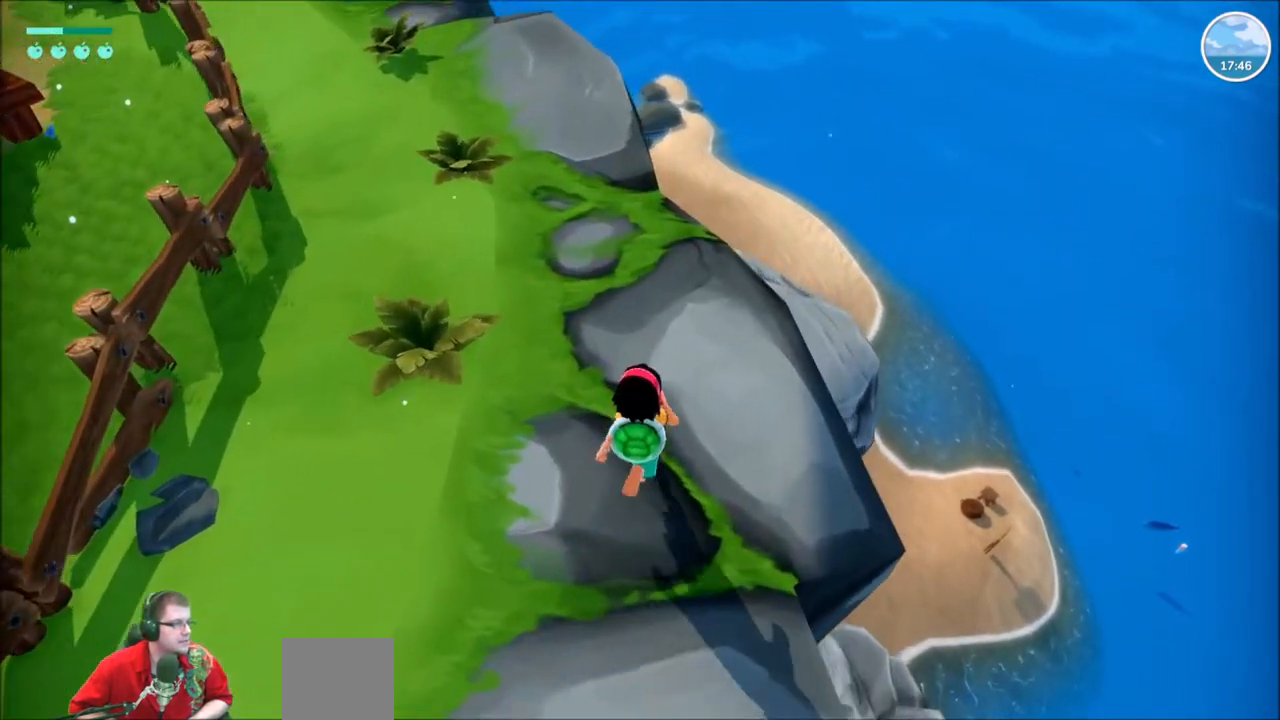
Gameplay with a controller (Xbox layout); each line is a JSON object with the inputs held at the frame after it. "events" lists button and stick changes between this image and that frame as [ms after this image, input, new state], when the widget could be followed in between. Not read: L1 L3 R1 R3.
{"buttons": [], "left_stick": "up-right", "right_stick": "center", "events": [[200, "right_stick", "left"], [401, "right_stick", "center"]]}
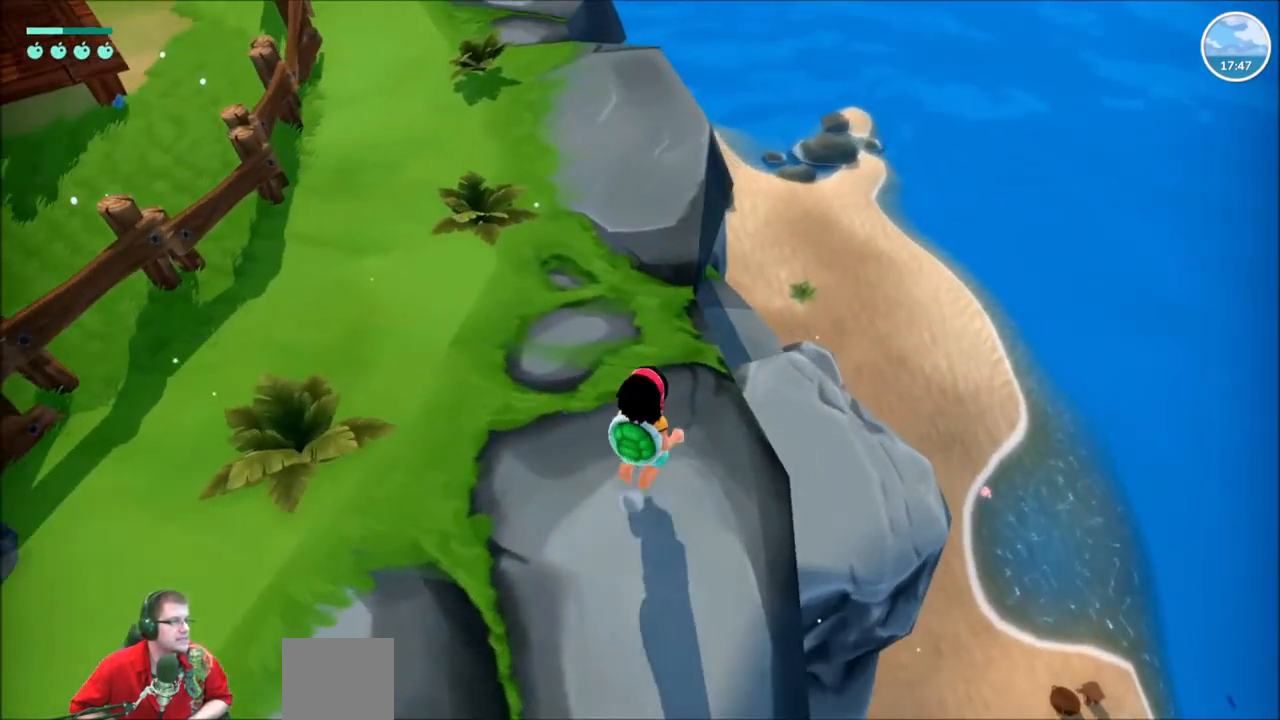
{"buttons": [], "left_stick": "center", "right_stick": "center", "events": [[133, "left_stick", "center"]]}
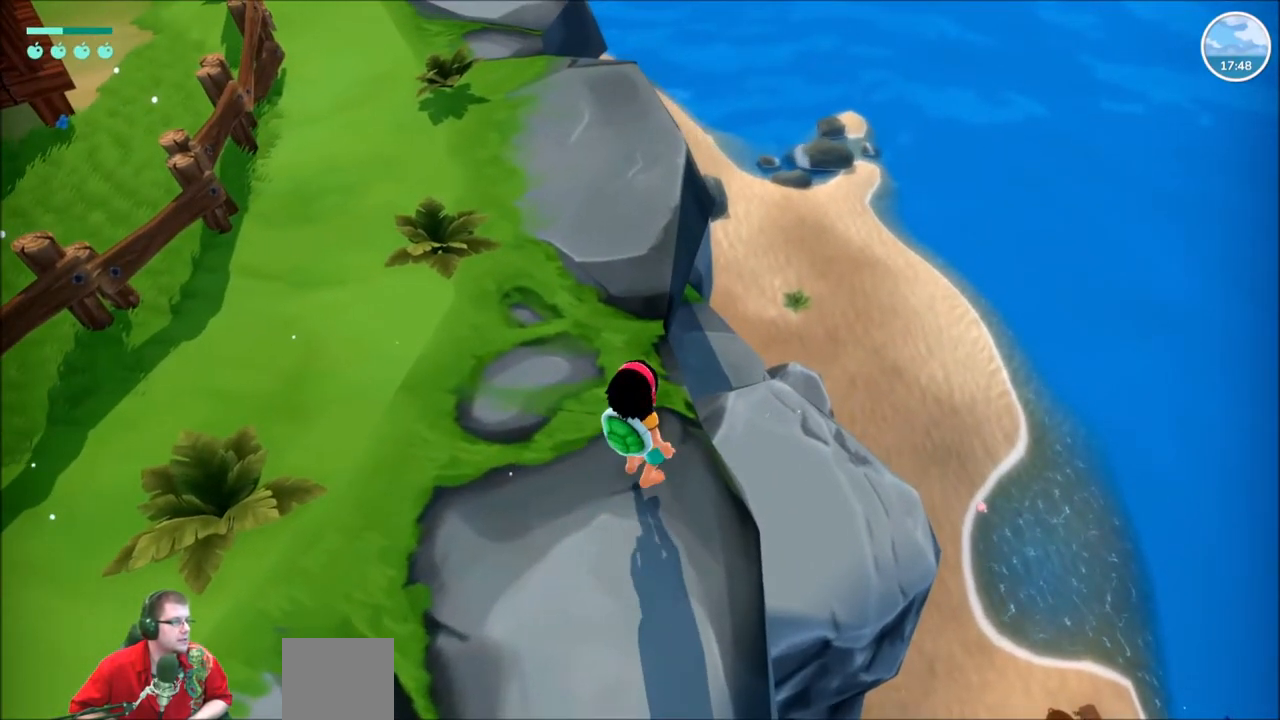
{"buttons": [], "left_stick": "up-right", "right_stick": "center", "events": [[467, "left_stick", "up-right"]]}
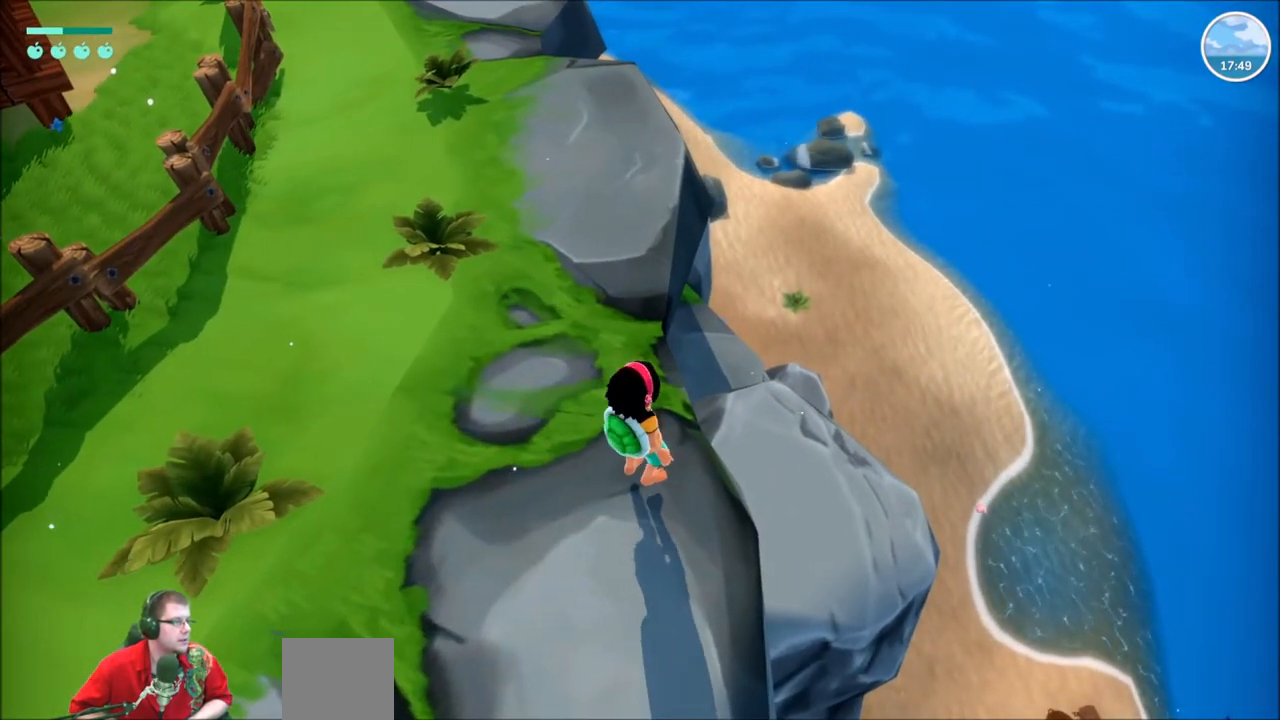
{"buttons": [], "left_stick": "up-right", "right_stick": "center", "events": [[133, "right_stick", "down"], [400, "right_stick", "center"]]}
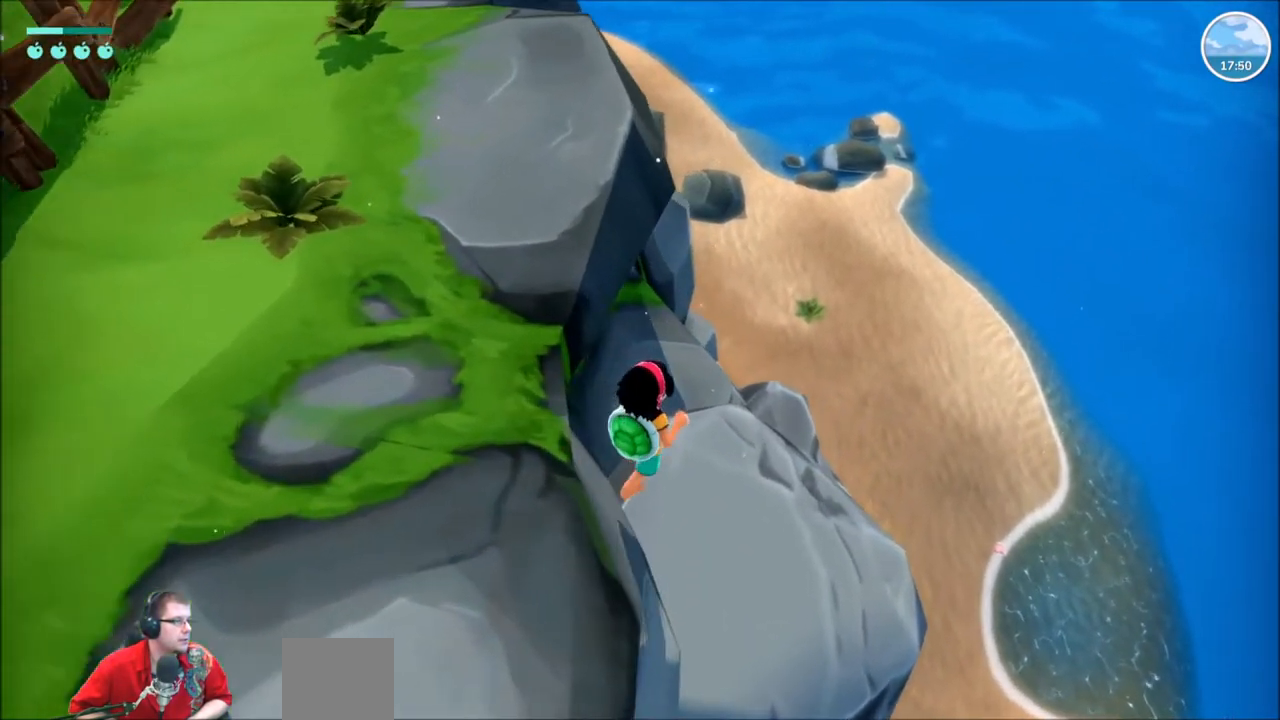
{"buttons": [], "left_stick": "up-right", "right_stick": "center", "events": [[267, "right_stick", "down-left"], [501, "right_stick", "center"]]}
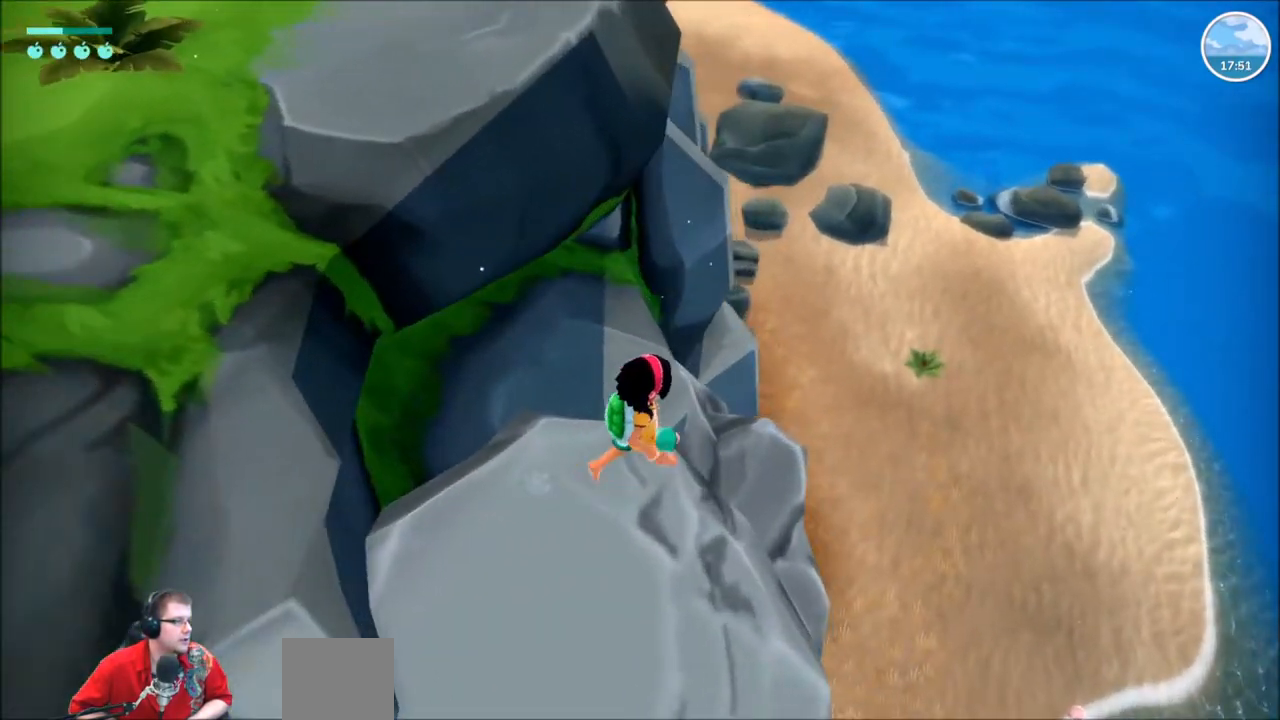
{"buttons": [], "left_stick": "center", "right_stick": "down-left", "events": [[367, "left_stick", "center"], [400, "right_stick", "down-left"]]}
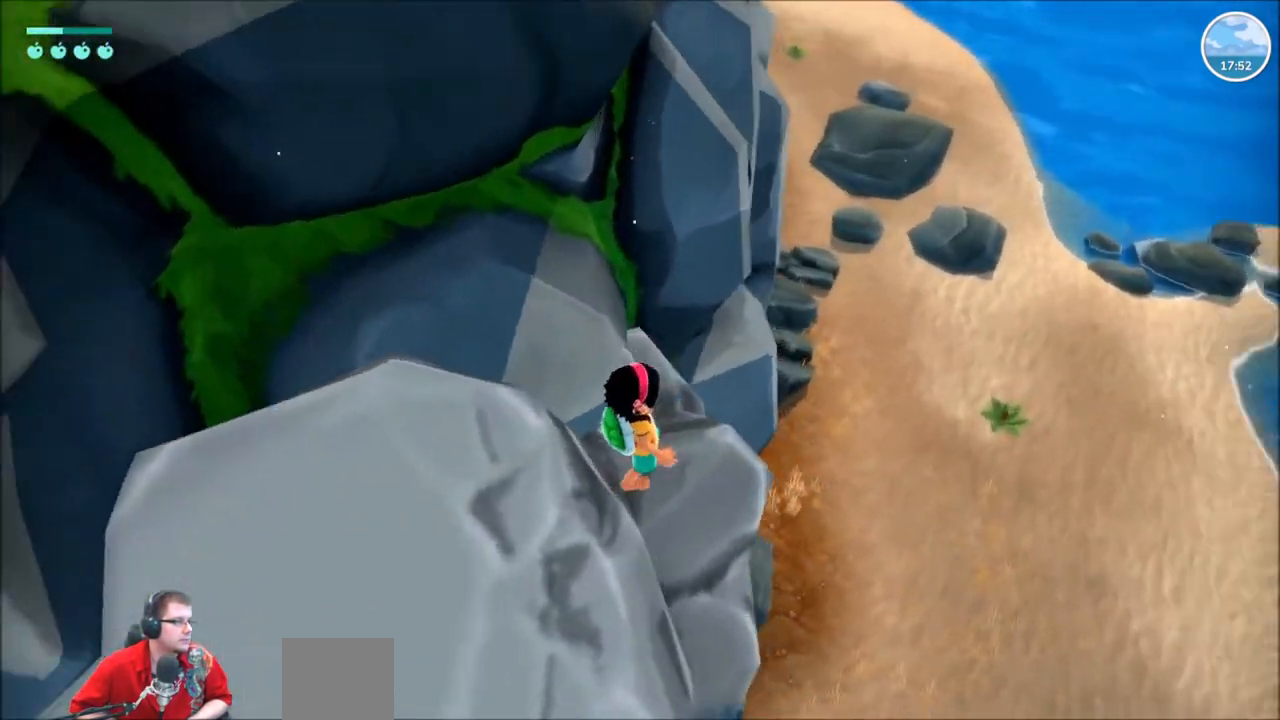
{"buttons": [], "left_stick": "center", "right_stick": "center", "events": [[134, "left_stick", "up-right"], [167, "right_stick", "center"], [401, "left_stick", "up"], [501, "left_stick", "center"]]}
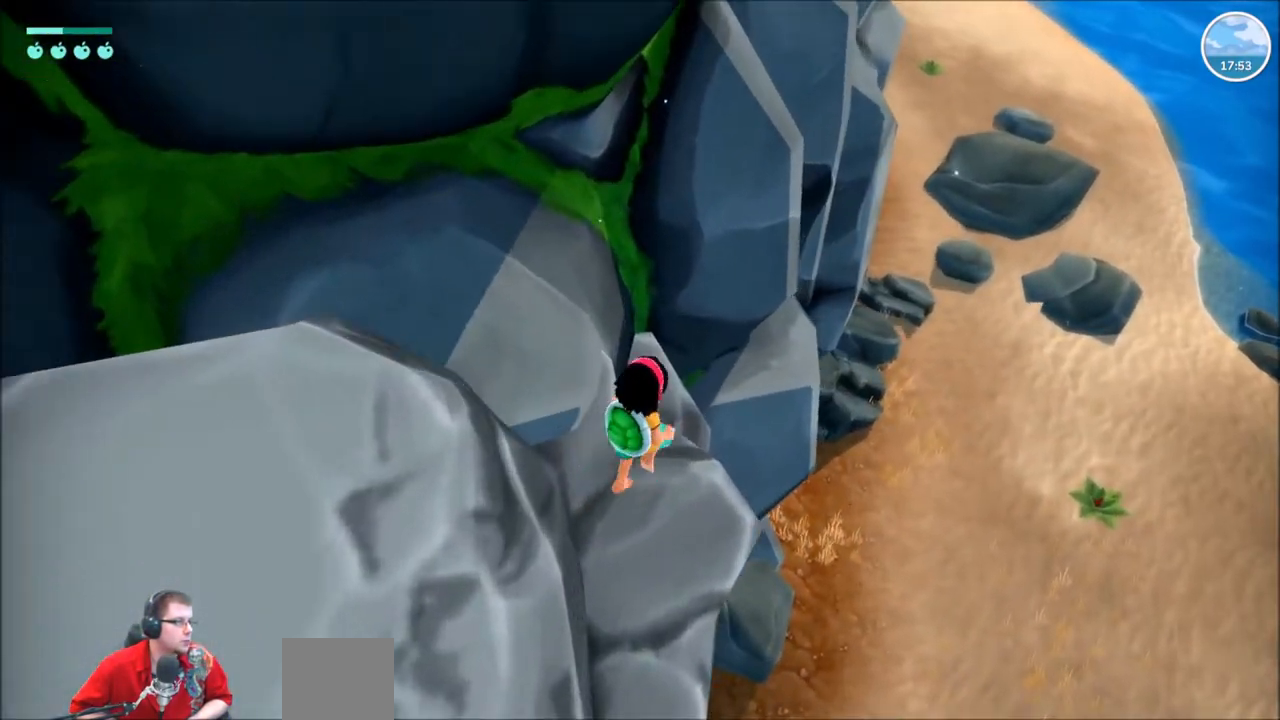
{"buttons": [], "left_stick": "center", "right_stick": "center", "events": [[100, "left_stick", "up"], [467, "left_stick", "center"]]}
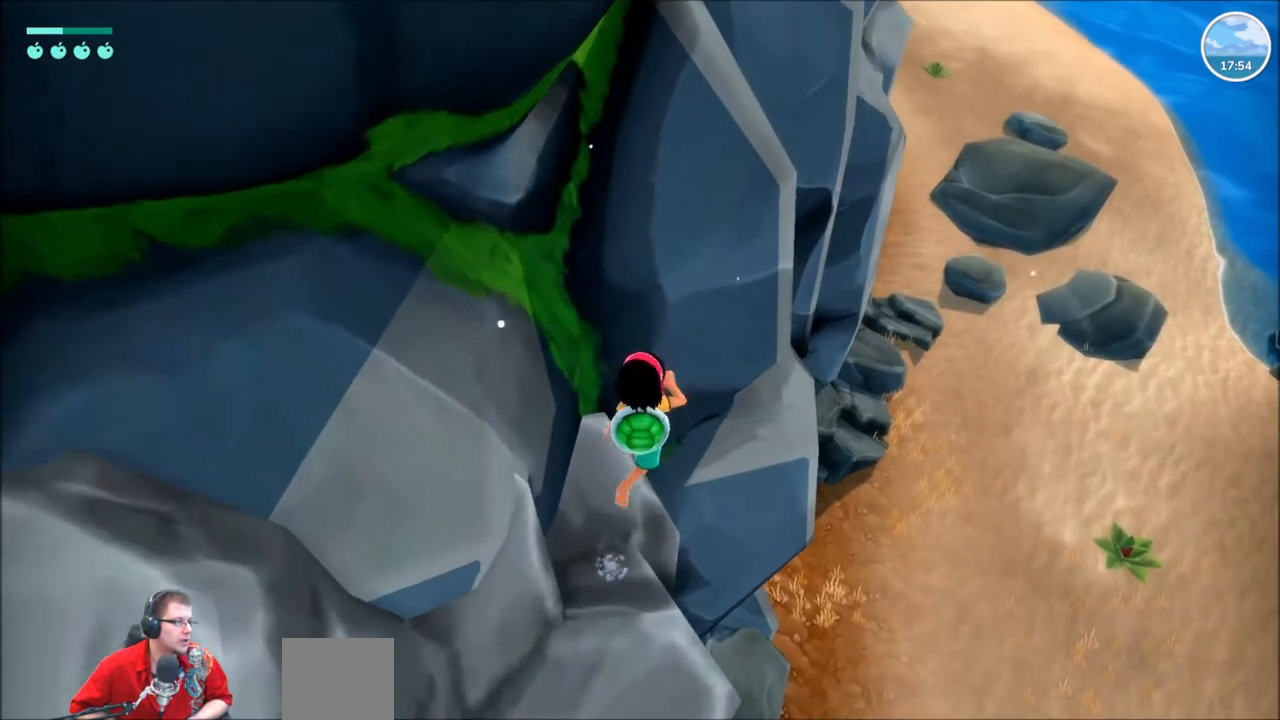
{"buttons": [], "left_stick": "up-right", "right_stick": "center", "events": [[134, "left_stick", "up"], [267, "left_stick", "up-right"]]}
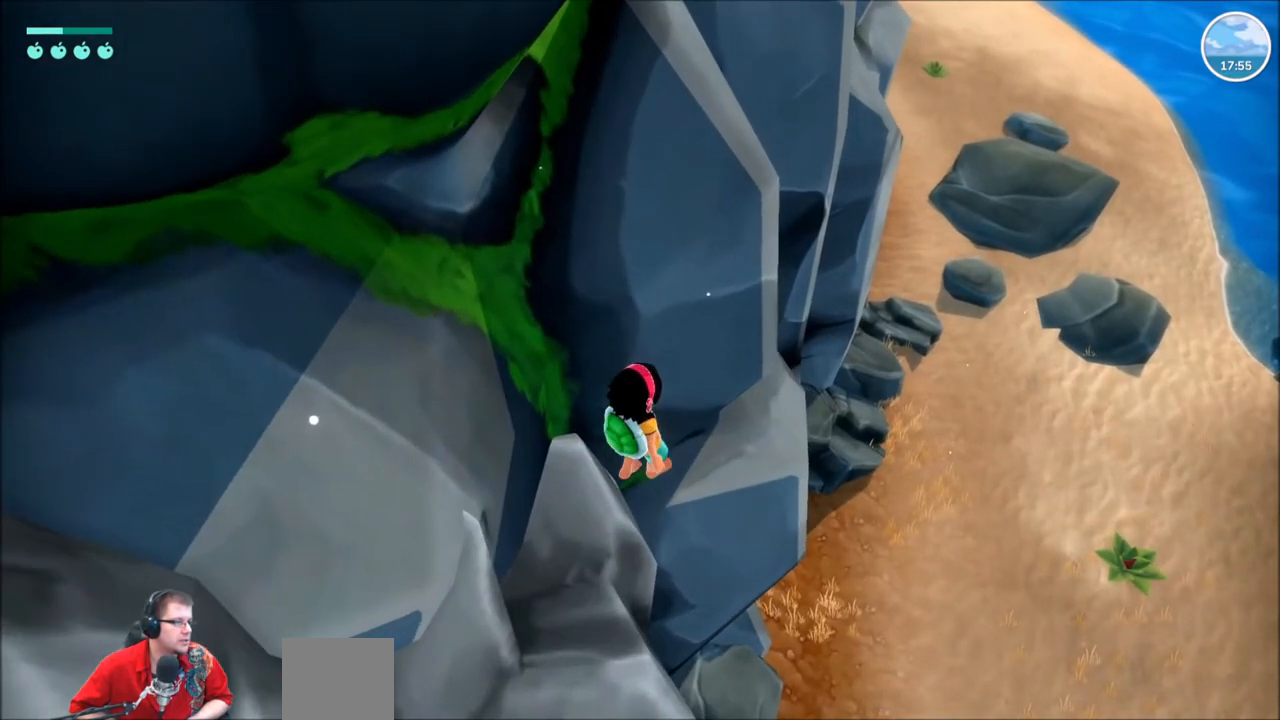
{"buttons": [], "left_stick": "up", "right_stick": "center", "events": [[33, "left_stick", "center"], [167, "left_stick", "right"], [367, "left_stick", "up"]]}
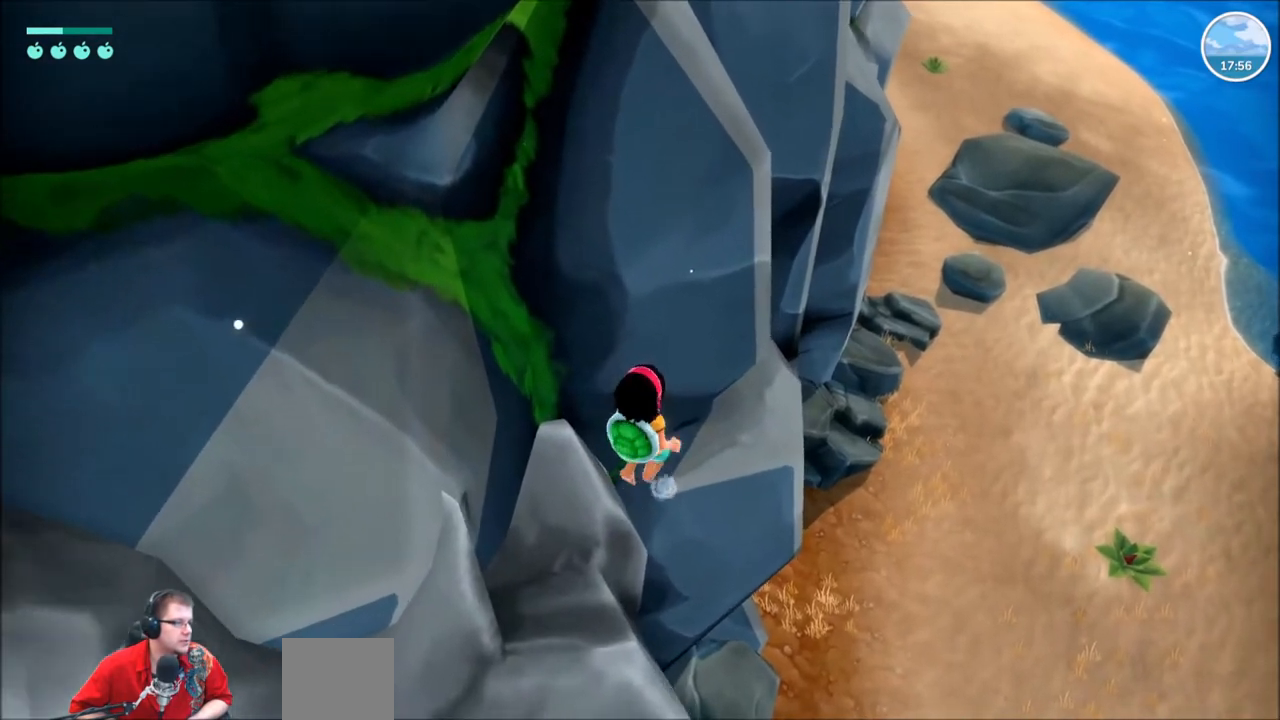
{"buttons": [], "left_stick": "up", "right_stick": "center", "events": [[100, "left_stick", "up-right"], [200, "left_stick", "right"], [367, "left_stick", "up"]]}
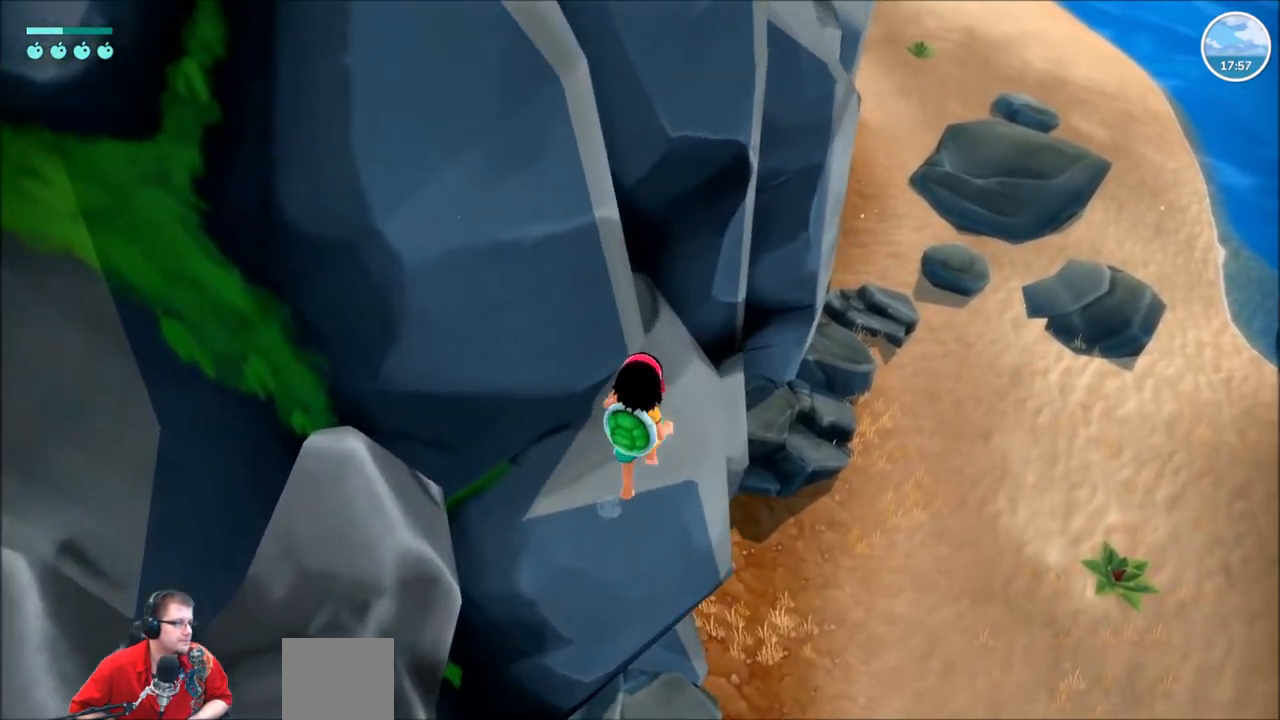
{"buttons": [], "left_stick": "up", "right_stick": "center", "events": [[100, "left_stick", "center"], [300, "left_stick", "up"]]}
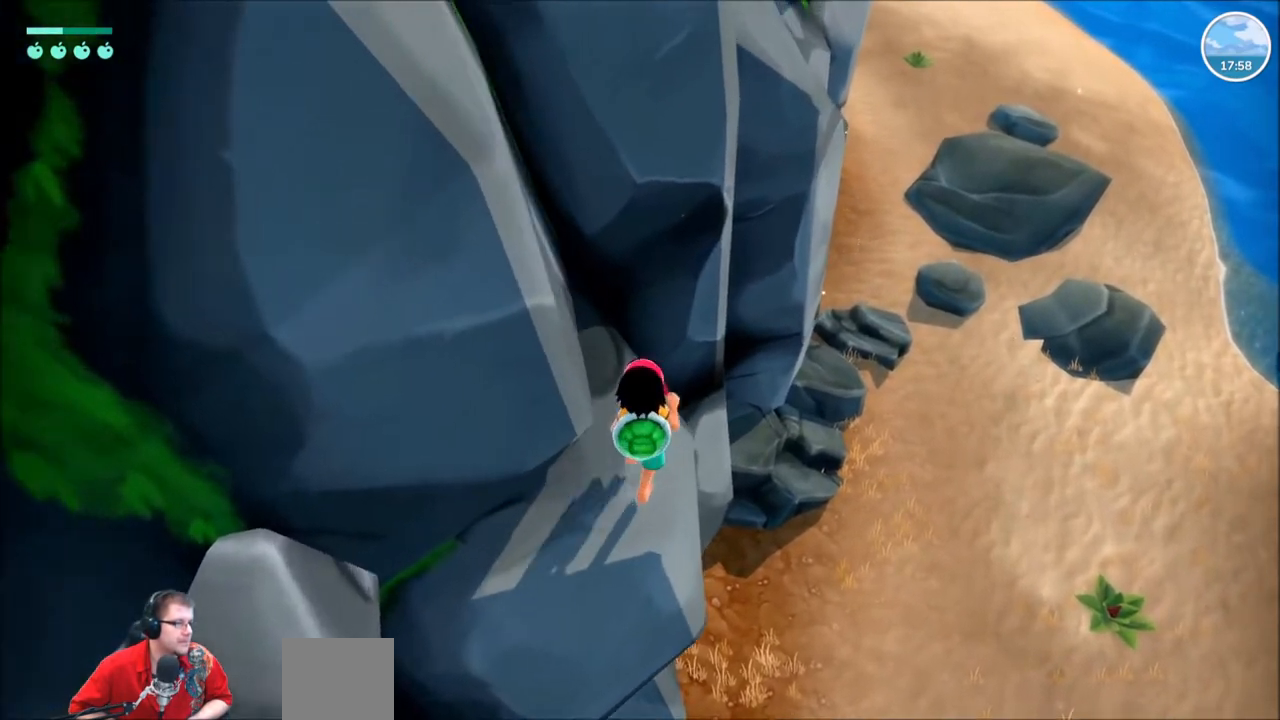
{"buttons": [], "left_stick": "center", "right_stick": "center", "events": [[334, "left_stick", "right"], [467, "left_stick", "center"]]}
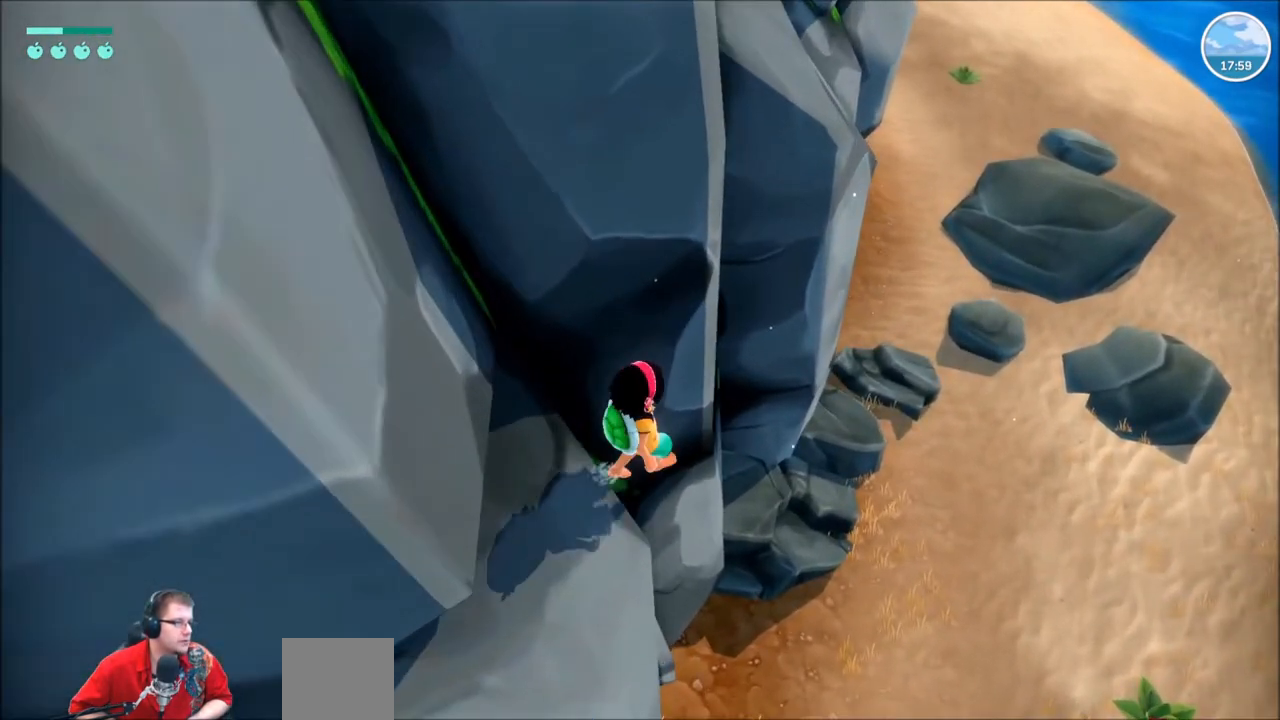
{"buttons": [], "left_stick": "up-right", "right_stick": "center", "events": [[200, "left_stick", "right"], [367, "left_stick", "up"], [500, "left_stick", "up-right"]]}
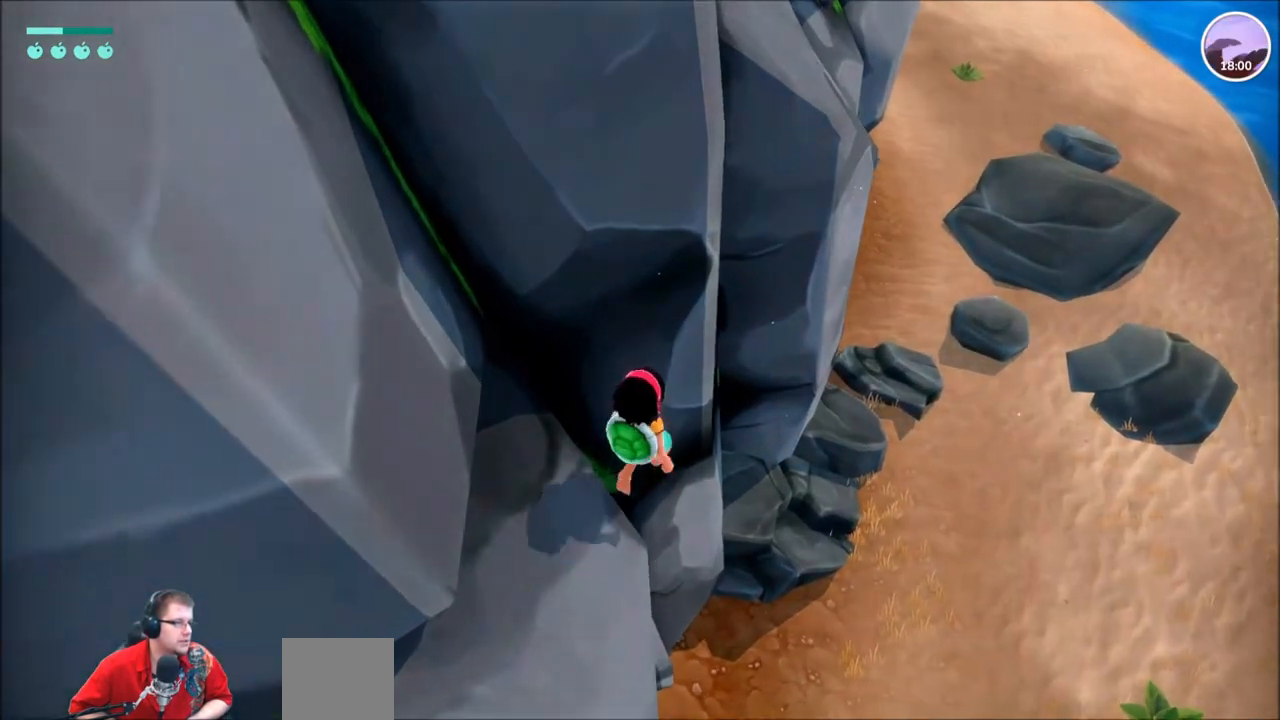
{"buttons": [], "left_stick": "up", "right_stick": "center", "events": [[200, "left_stick", "right"], [367, "left_stick", "up-right"], [467, "left_stick", "up"]]}
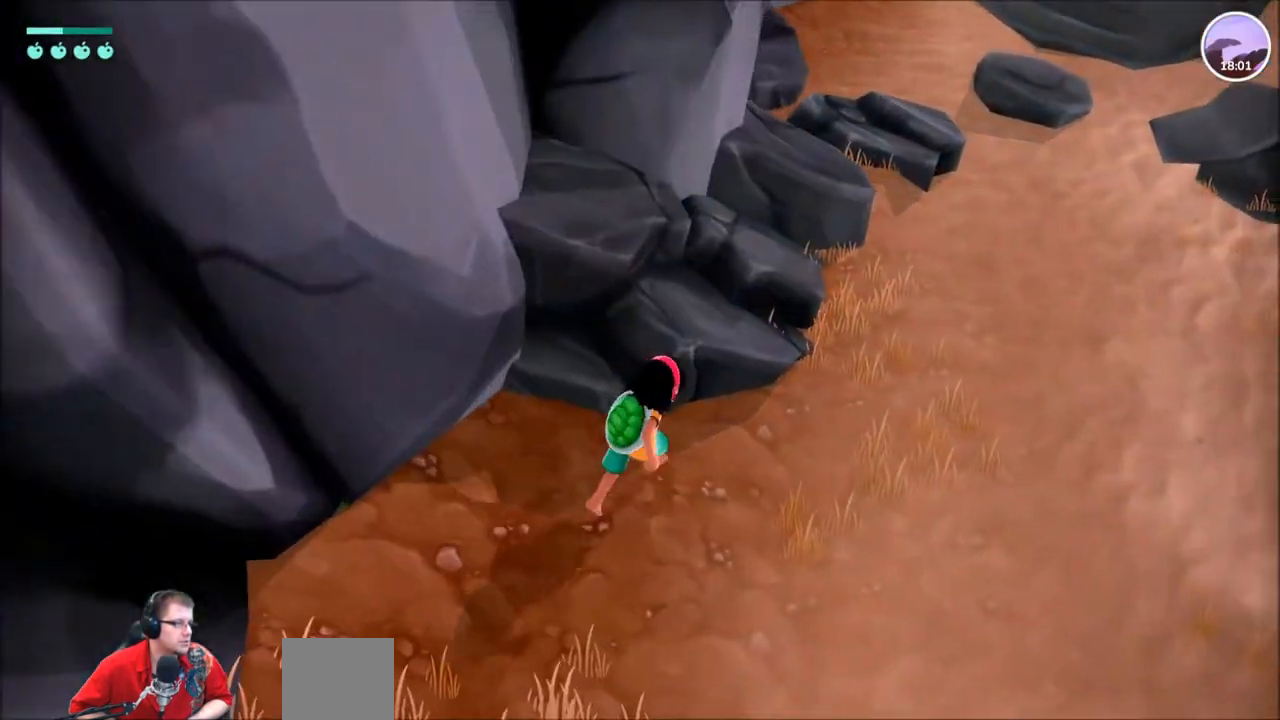
{"buttons": [], "left_stick": "down-left", "right_stick": "left", "events": [[233, "left_stick", "down-right"], [300, "right_stick", "left"], [367, "left_stick", "down"], [467, "left_stick", "down-left"]]}
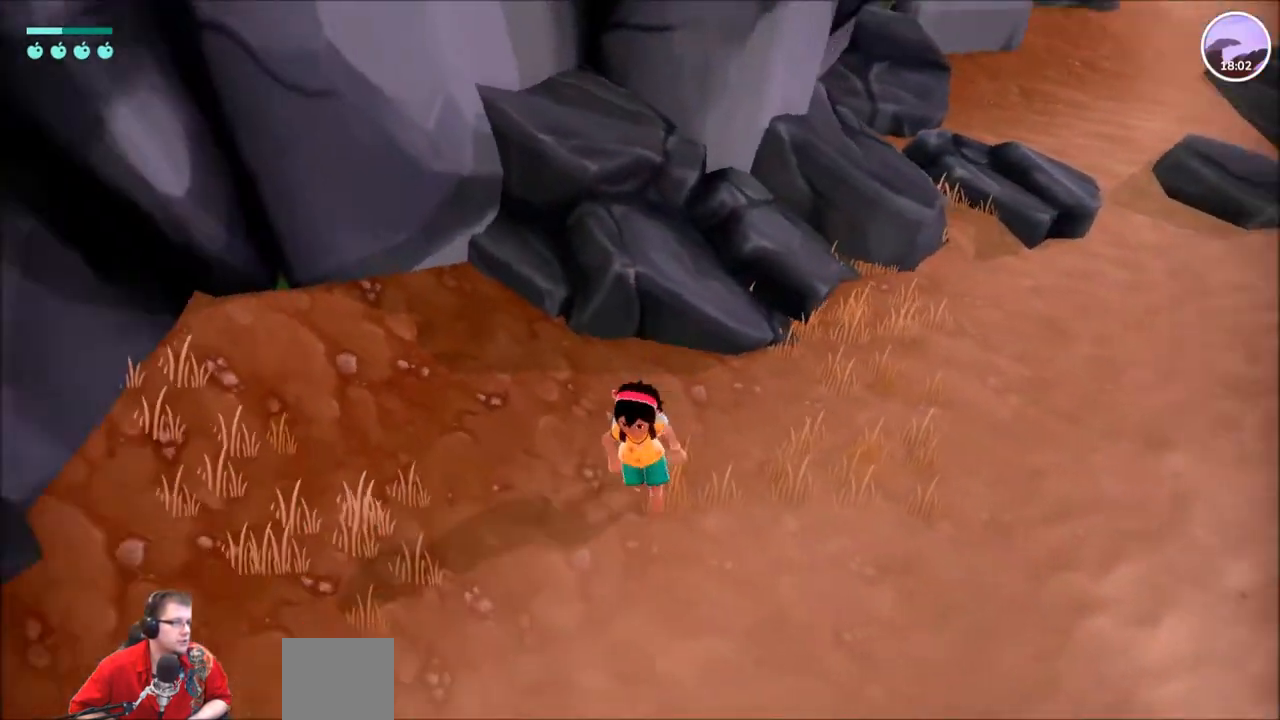
{"buttons": [], "left_stick": "left", "right_stick": "left", "events": [[300, "left_stick", "left"]]}
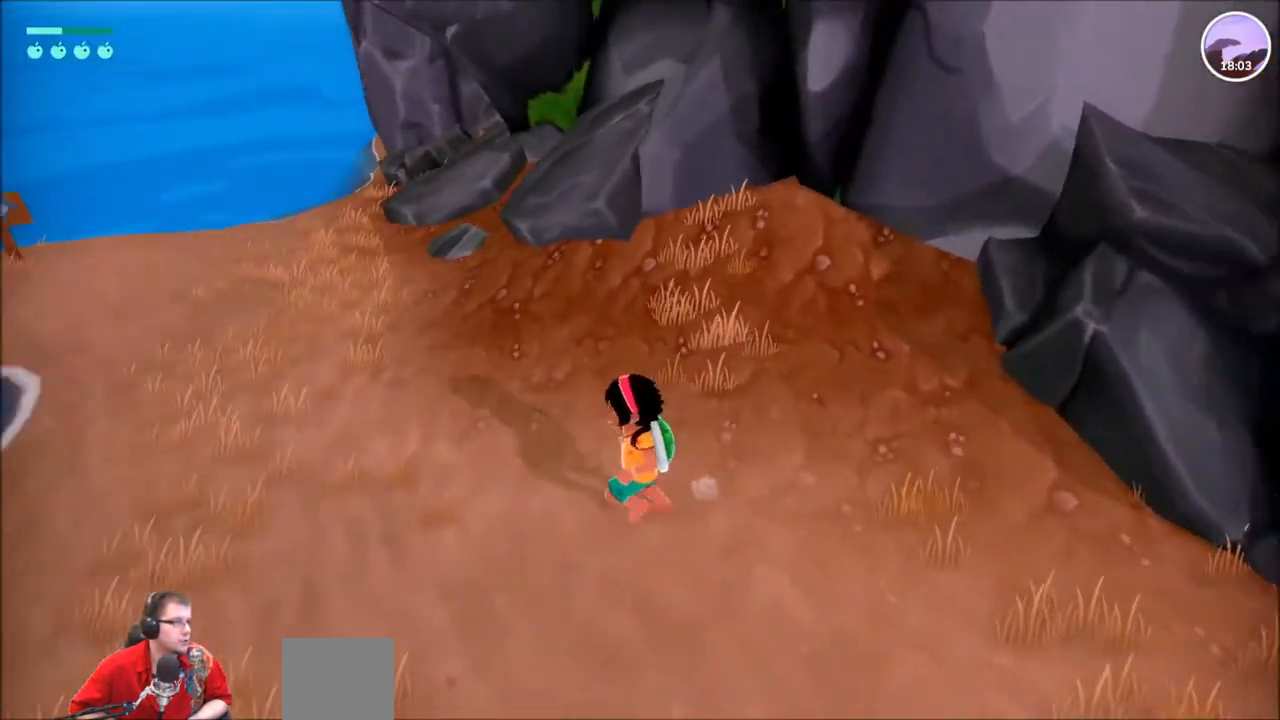
{"buttons": [], "left_stick": "up", "right_stick": "center", "events": [[100, "left_stick", "up-left"], [300, "left_stick", "up"], [400, "right_stick", "center"]]}
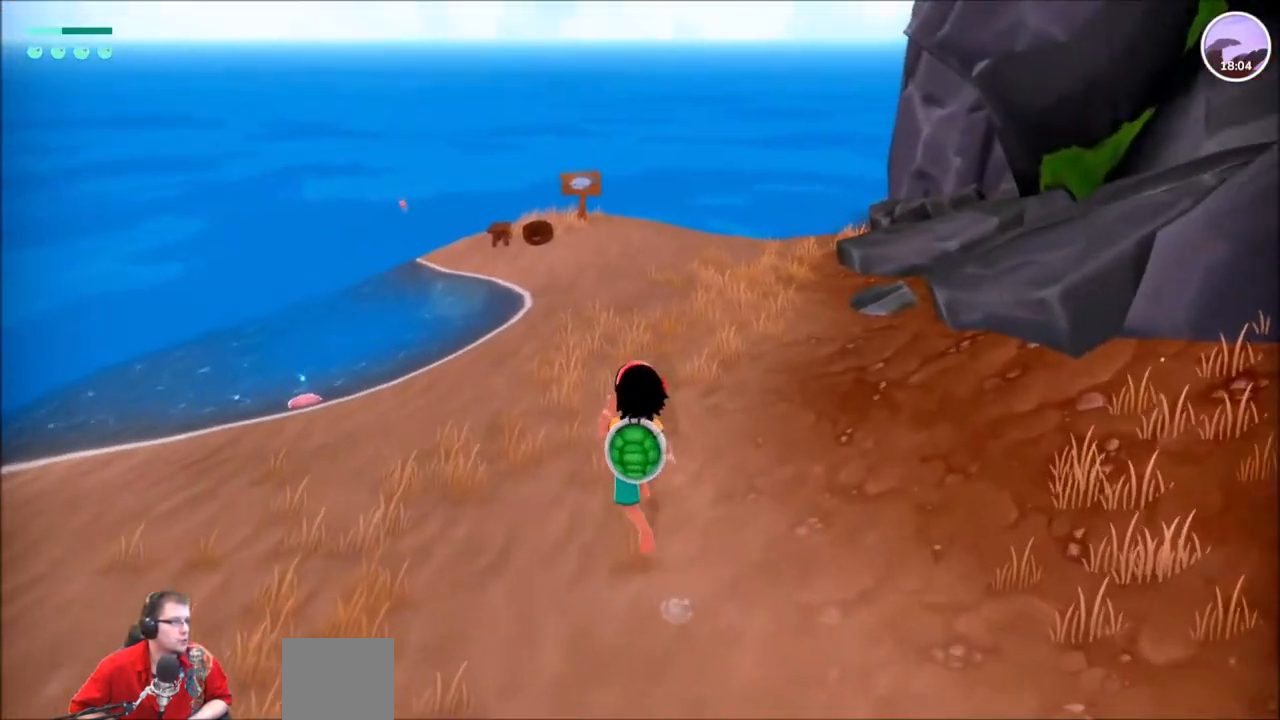
{"buttons": ["R2"], "left_stick": "up-left", "right_stick": "left", "events": [[134, "R2", "down"], [301, "left_stick", "up-left"], [367, "right_stick", "left"]]}
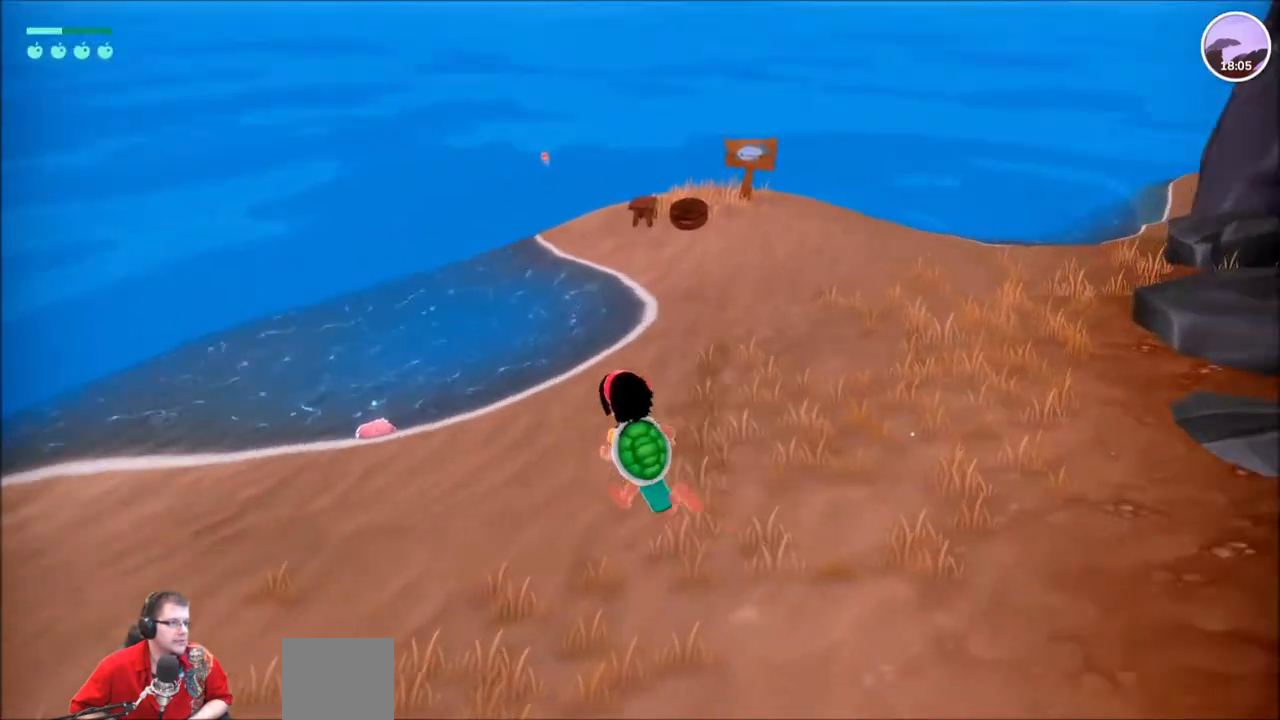
{"buttons": [], "left_stick": "up", "right_stick": "center", "events": [[167, "right_stick", "center"], [233, "R2", "up"], [300, "left_stick", "up"]]}
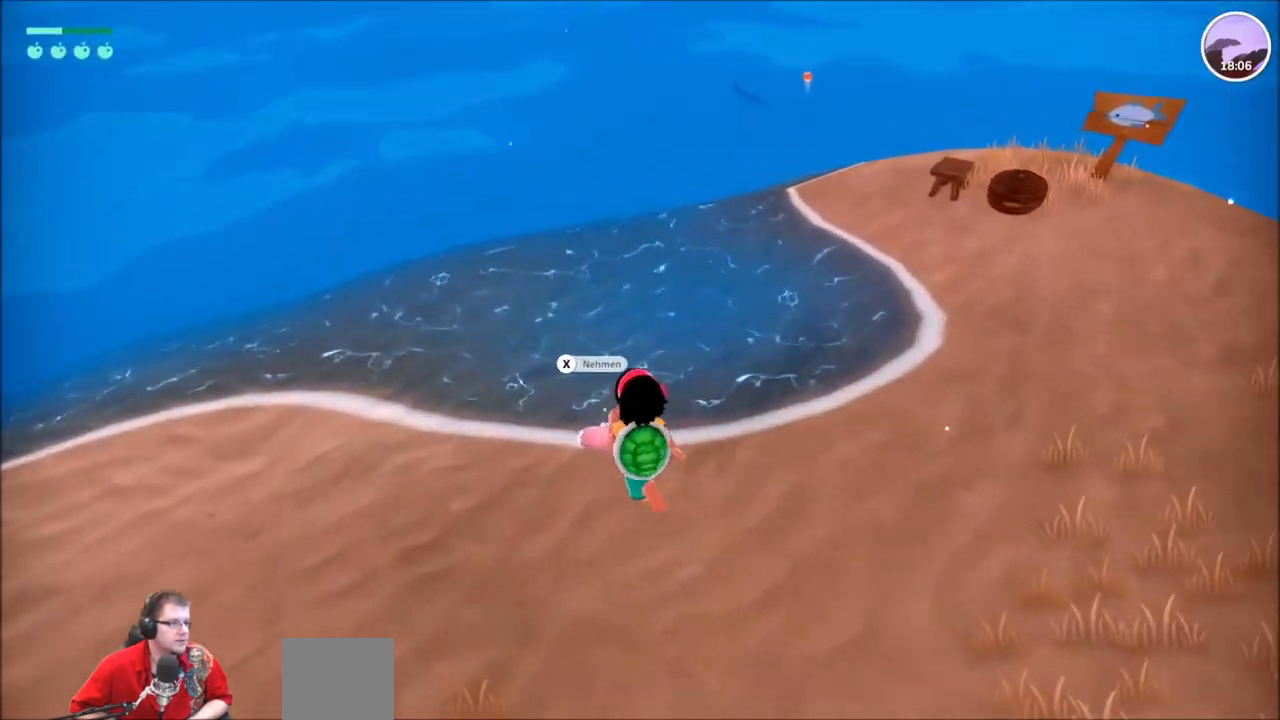
{"buttons": [], "left_stick": "center", "right_stick": "center", "events": [[34, "X", "down"], [167, "X", "up"], [167, "left_stick", "center"]]}
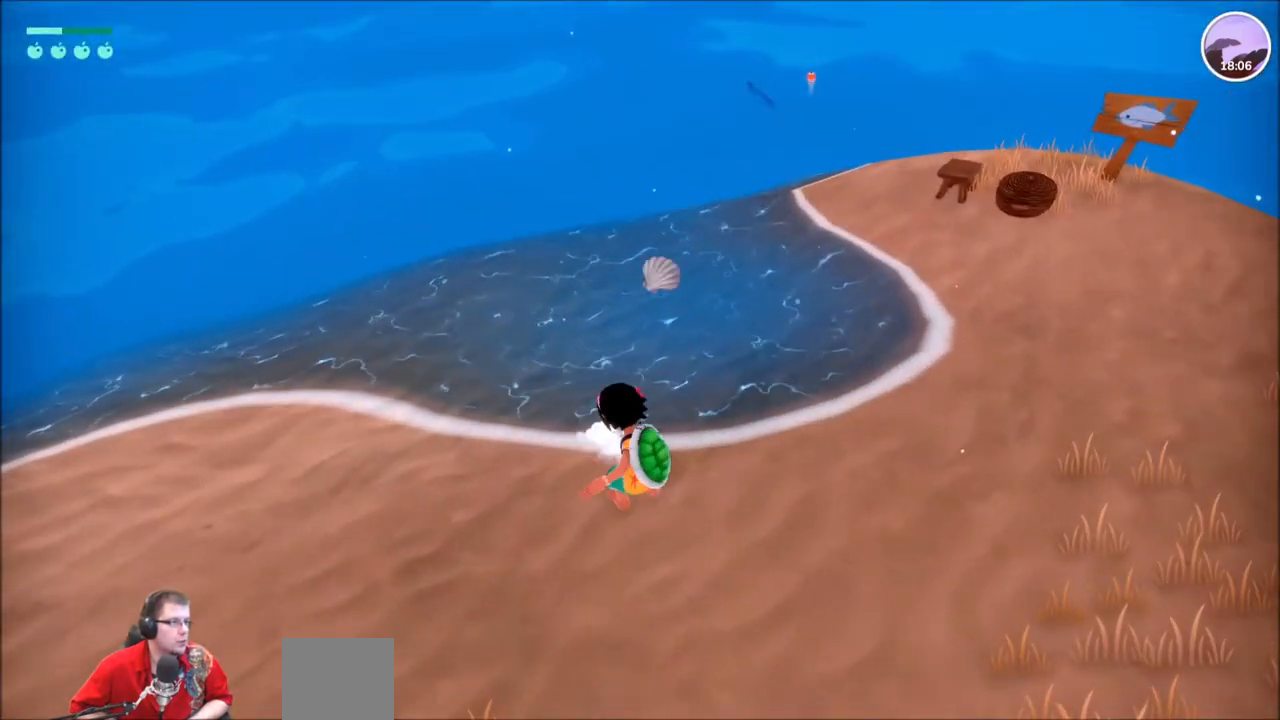
{"buttons": ["R2"], "left_stick": "up-right", "right_stick": "right", "events": [[267, "left_stick", "right"], [300, "R2", "down"], [367, "left_stick", "up-right"], [433, "right_stick", "right"]]}
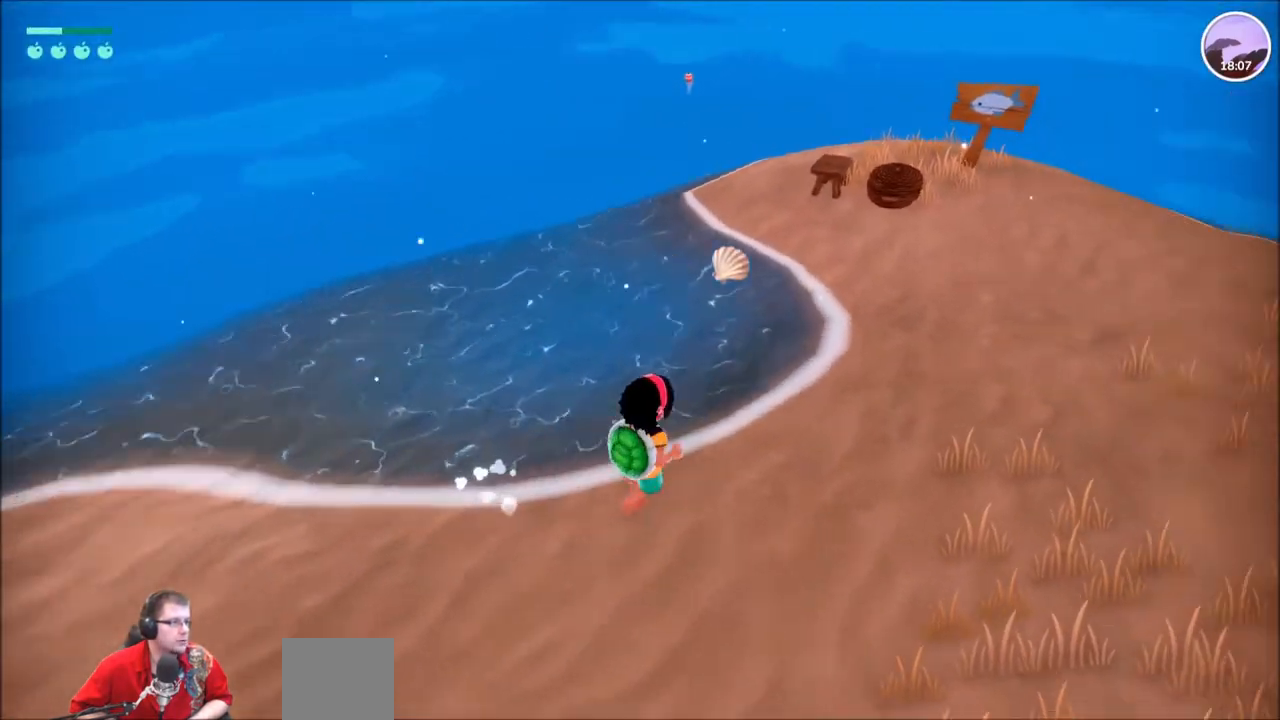
{"buttons": ["R2"], "left_stick": "up-right", "right_stick": "center", "events": [[434, "right_stick", "center"]]}
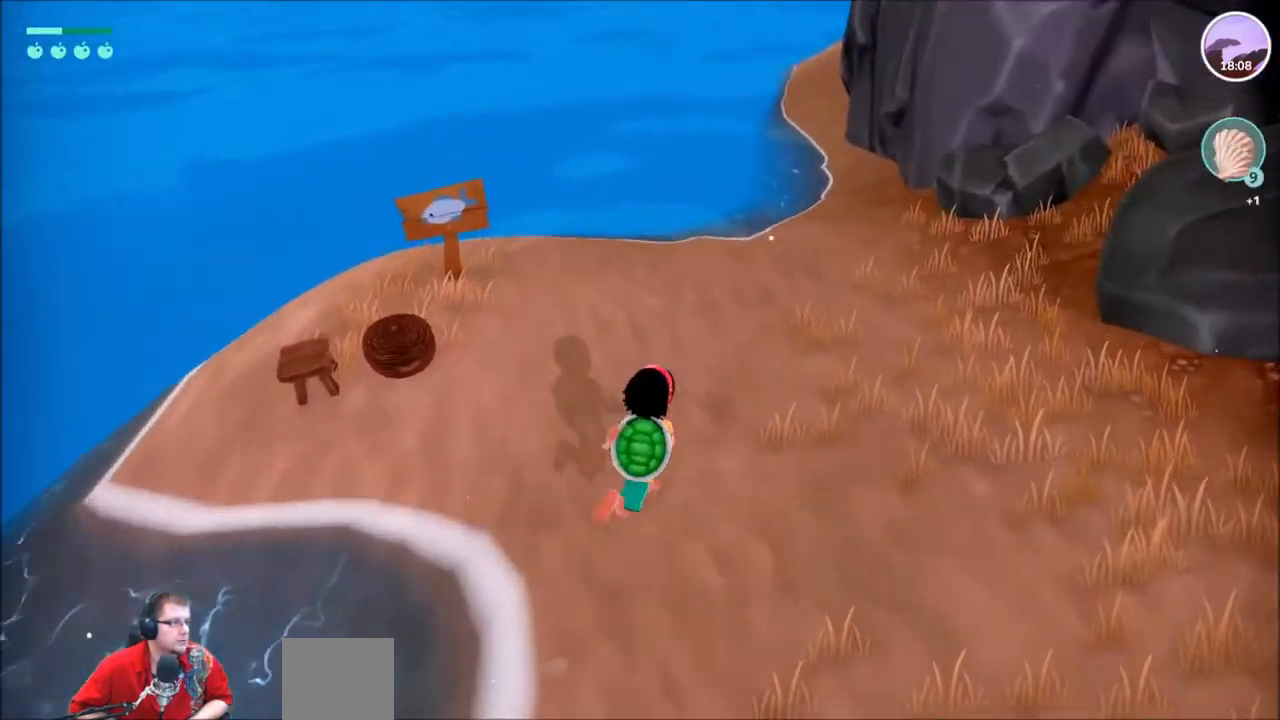
{"buttons": ["R2"], "left_stick": "up", "right_stick": "right", "events": [[200, "left_stick", "up"], [500, "right_stick", "right"]]}
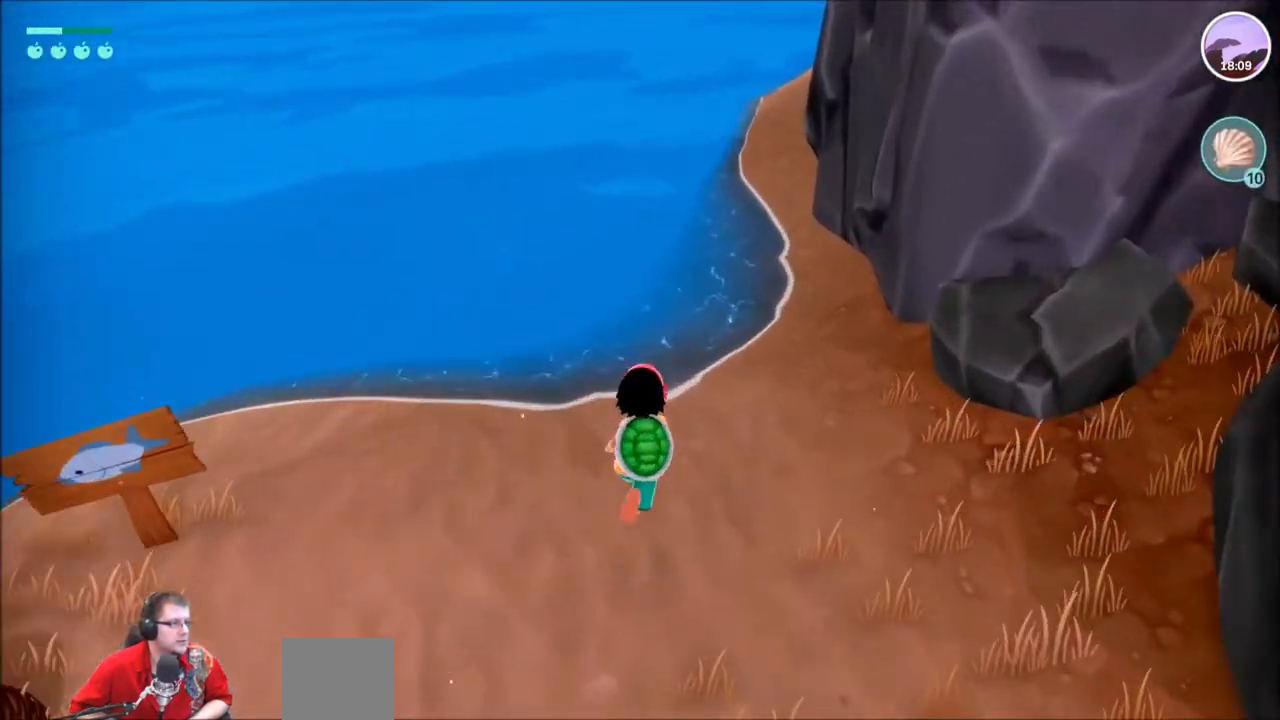
{"buttons": ["R2"], "left_stick": "center", "right_stick": "right", "events": [[367, "left_stick", "right"], [501, "left_stick", "center"]]}
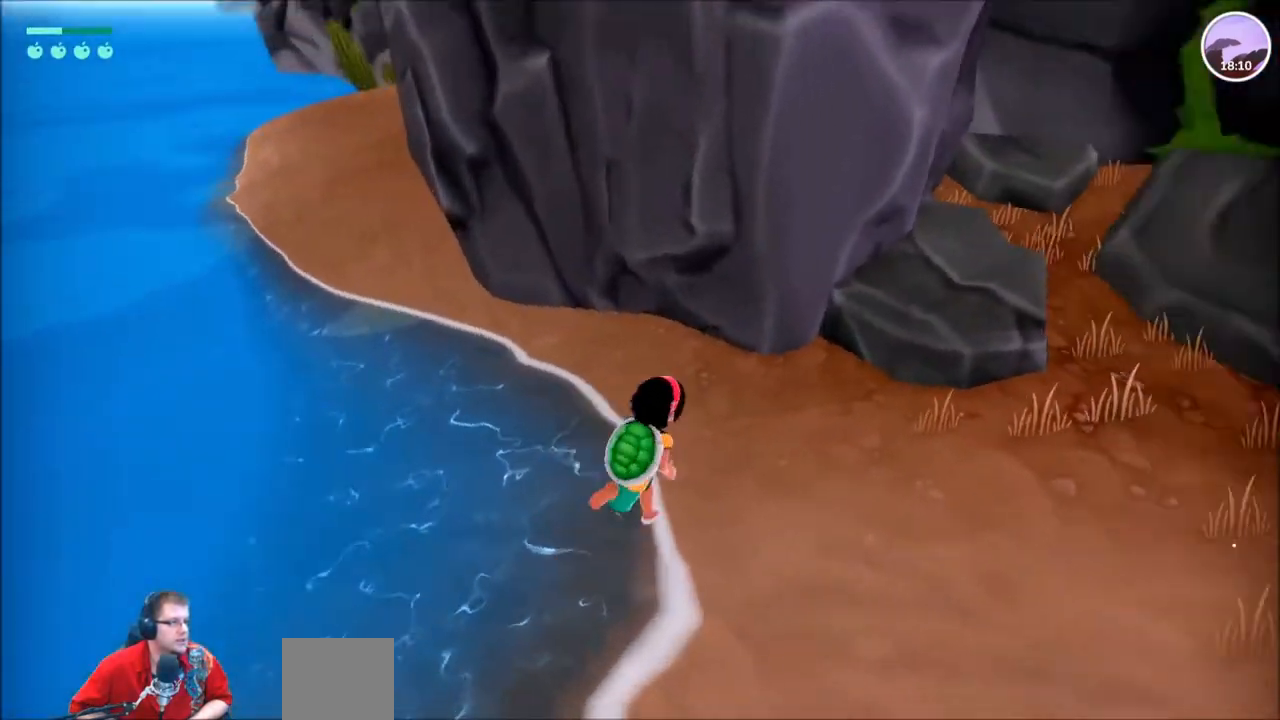
{"buttons": ["R2"], "left_stick": "right", "right_stick": "right", "events": [[167, "left_stick", "down-right"], [233, "right_stick", "up-right"], [400, "left_stick", "right"], [467, "right_stick", "right"]]}
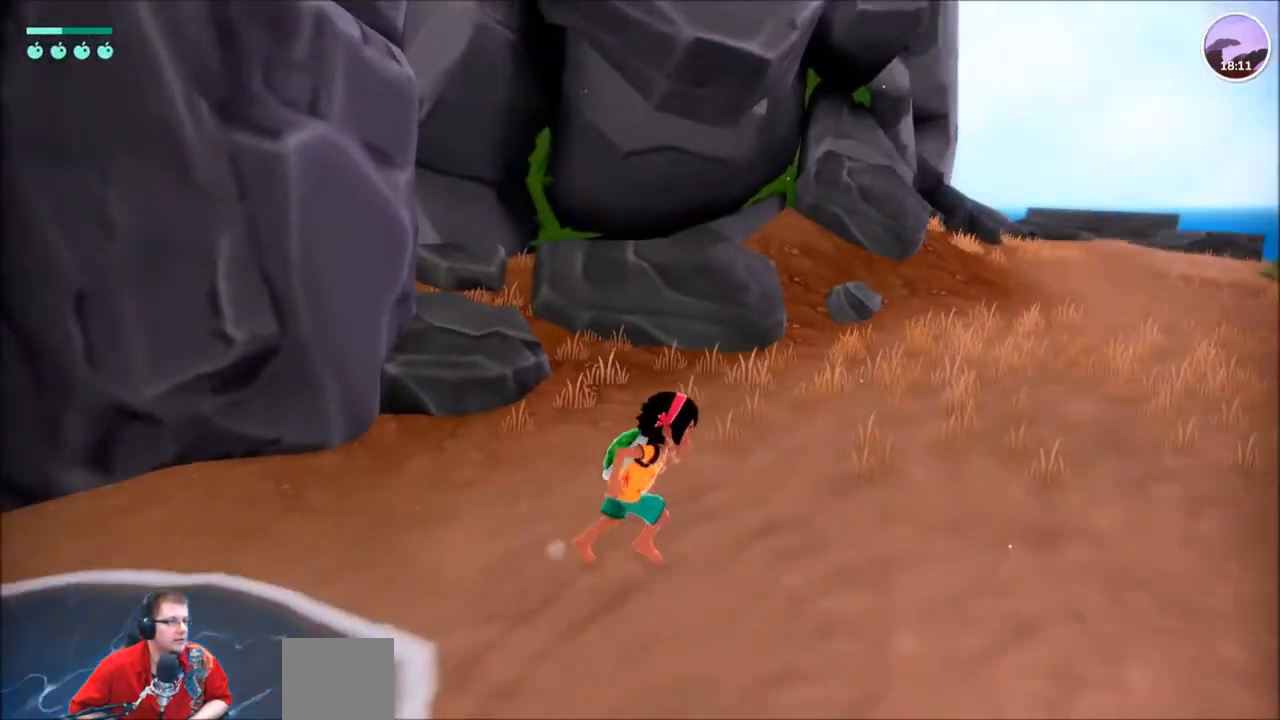
{"buttons": ["R2"], "left_stick": "up", "right_stick": "center", "events": [[100, "left_stick", "up-right"], [334, "left_stick", "up"], [334, "right_stick", "down-right"], [467, "right_stick", "center"]]}
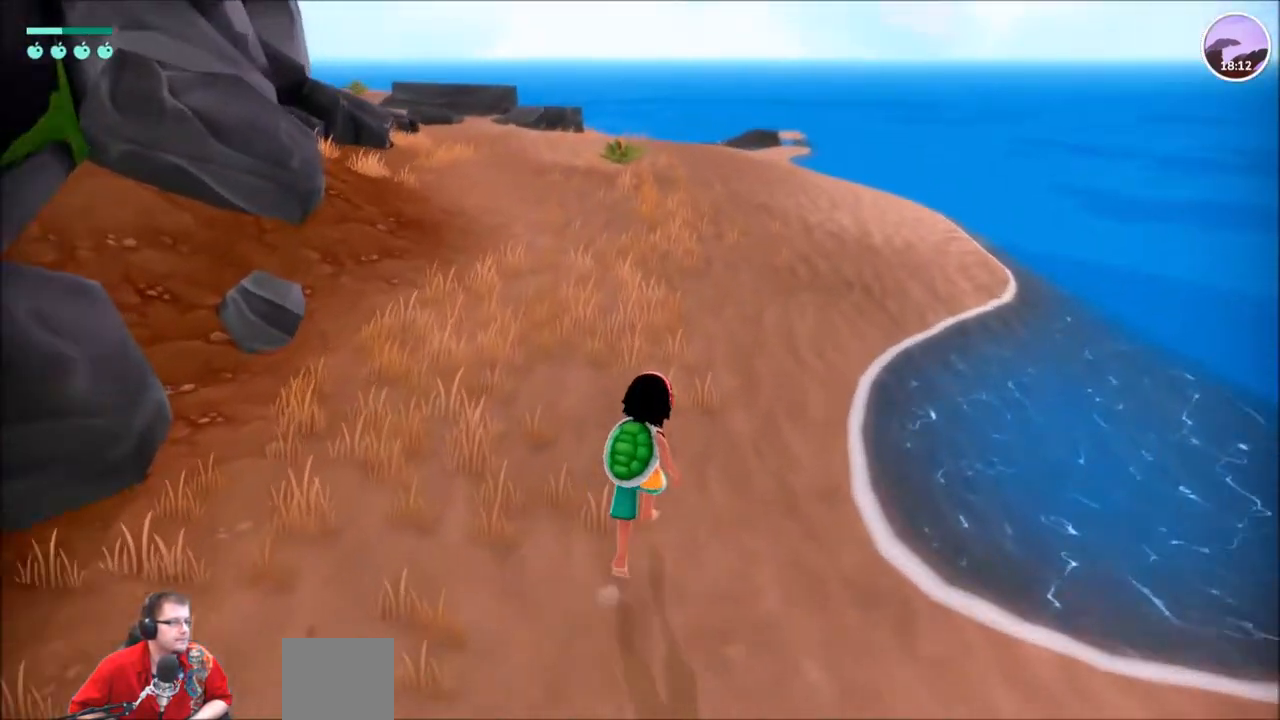
{"buttons": ["R2"], "left_stick": "up", "right_stick": "center", "events": []}
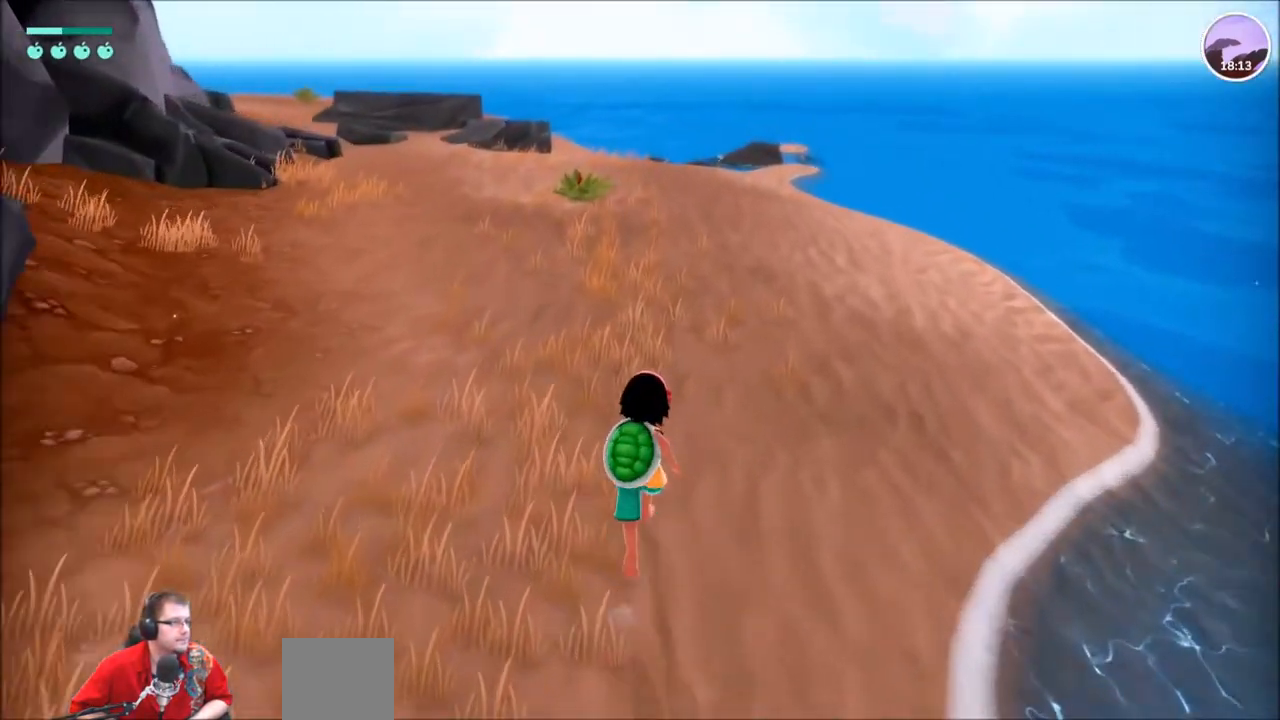
{"buttons": ["R2"], "left_stick": "up", "right_stick": "center", "events": []}
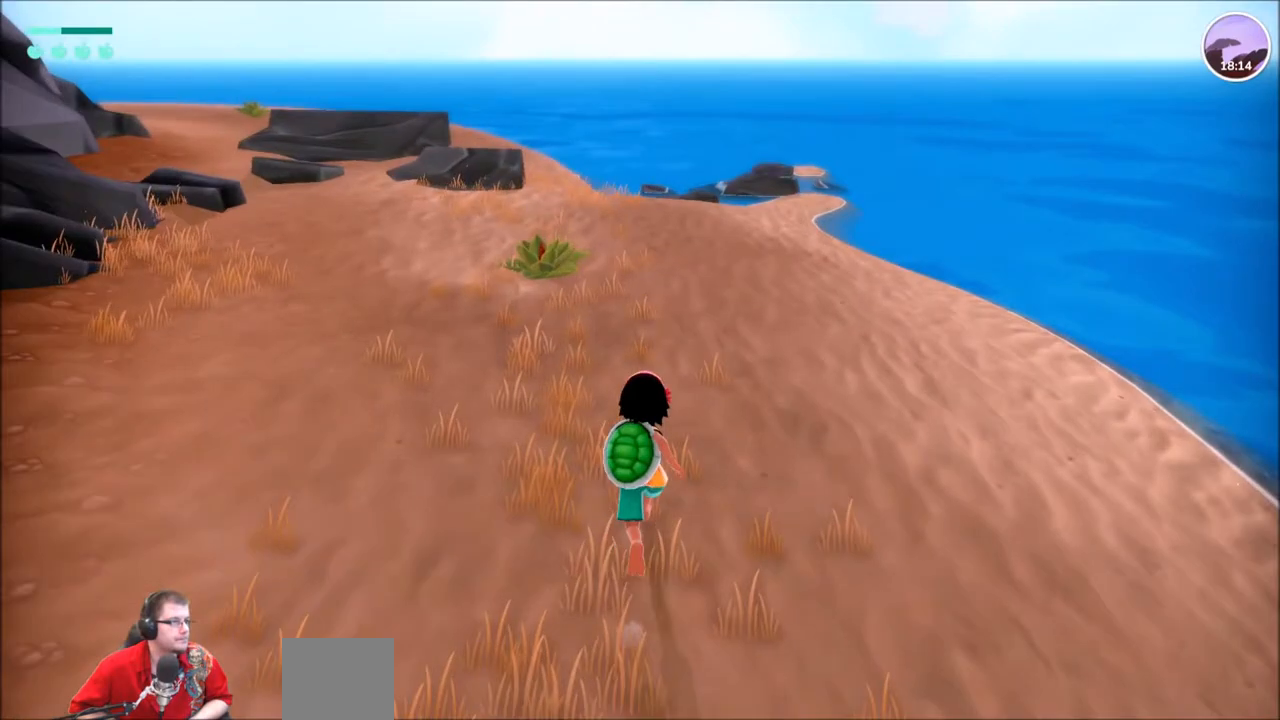
{"buttons": ["R2"], "left_stick": "up", "right_stick": "center", "events": []}